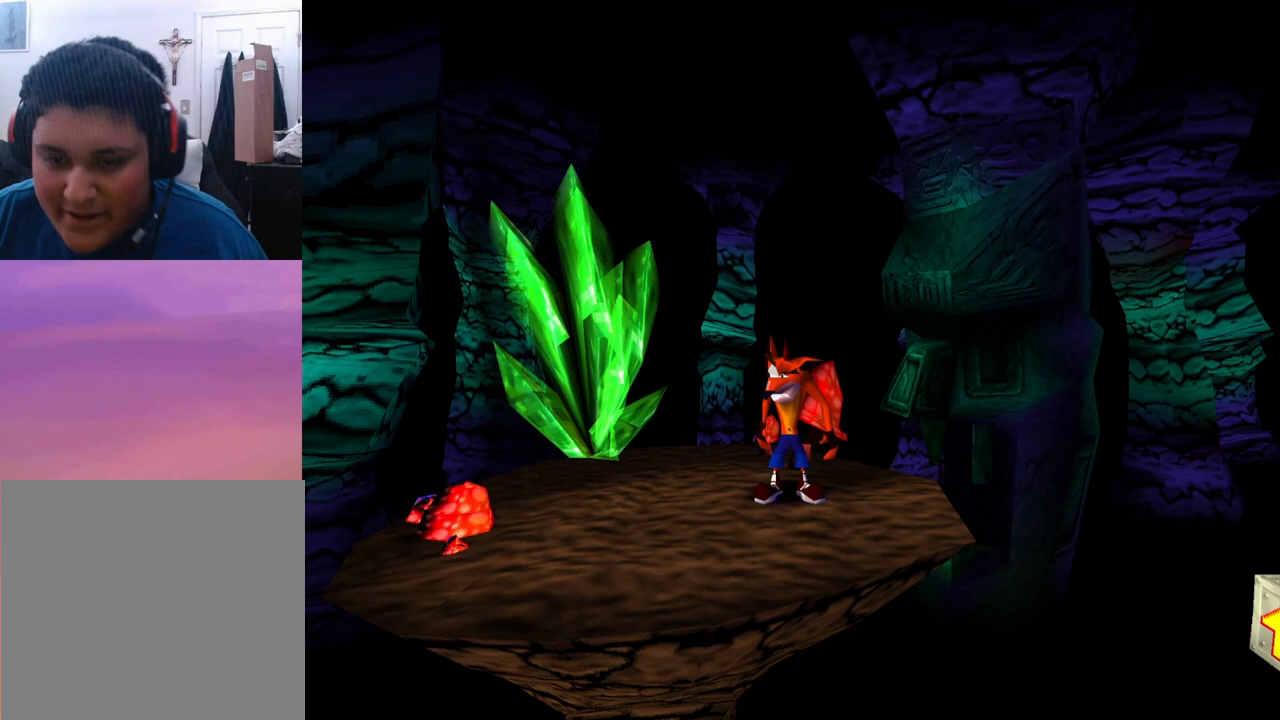
Gameplay with a controller (PlayStation layout); each line is a JSON object with the inputs held at the frame after it. "events" lists button and stick changes between this image and that frame as [ms after this image, input, new state], when the widget could be followed in between. Not read: right_stick.
{"buttons": ["CROSS", "DPAD_RIGHT"], "left_stick": "center", "events": [[233, "CROSS", "down"], [233, "DPAD_RIGHT", "down"]]}
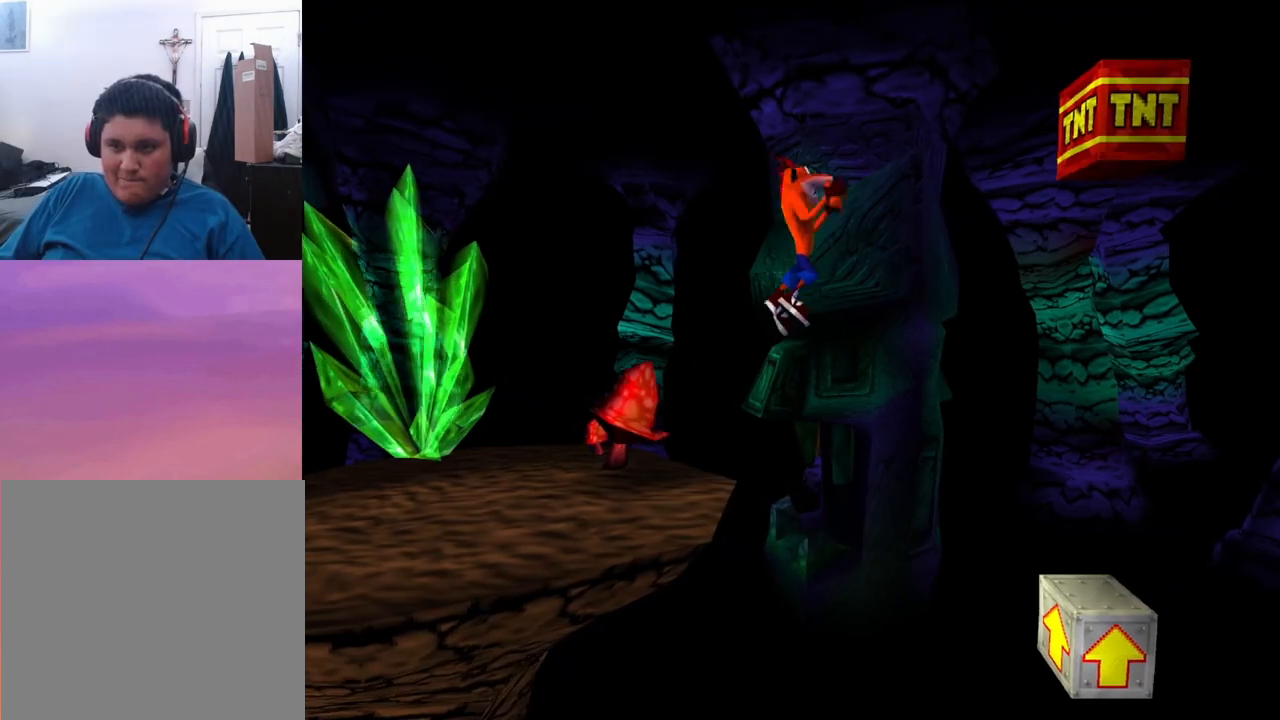
{"buttons": ["CROSS", "DPAD_RIGHT"], "left_stick": "center", "events": []}
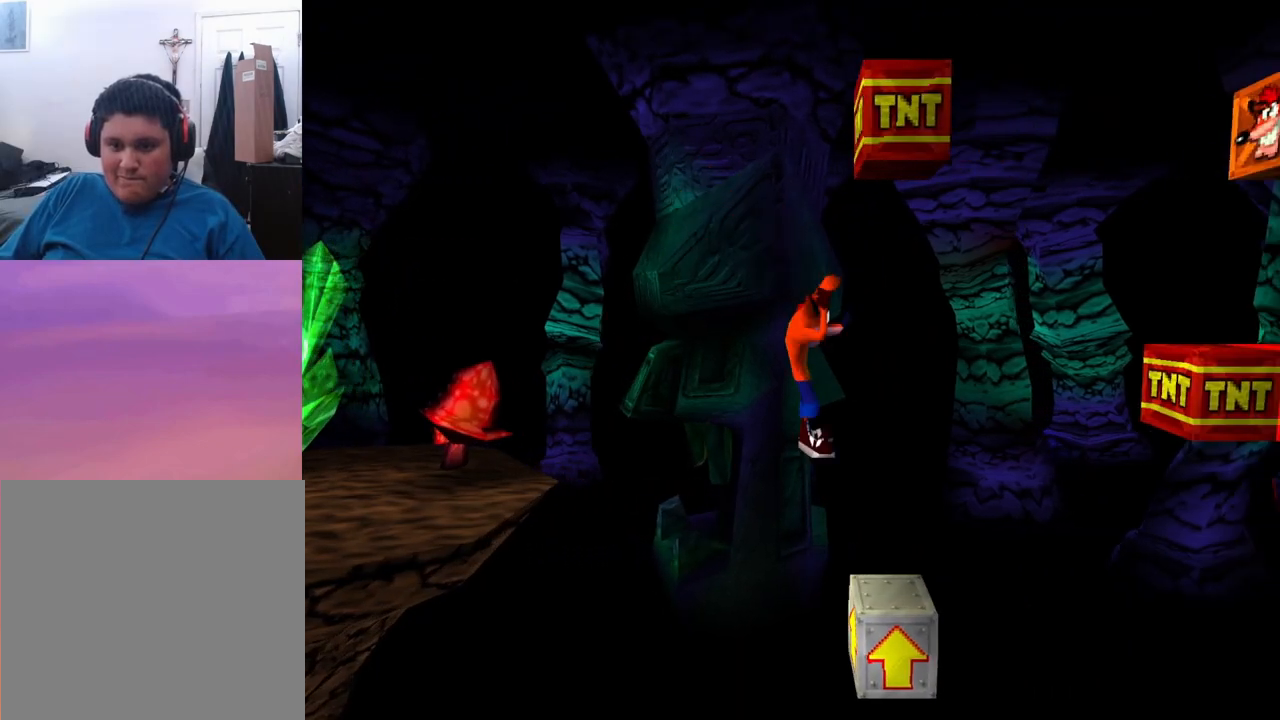
{"buttons": ["CROSS", "DPAD_RIGHT"], "left_stick": "center", "events": []}
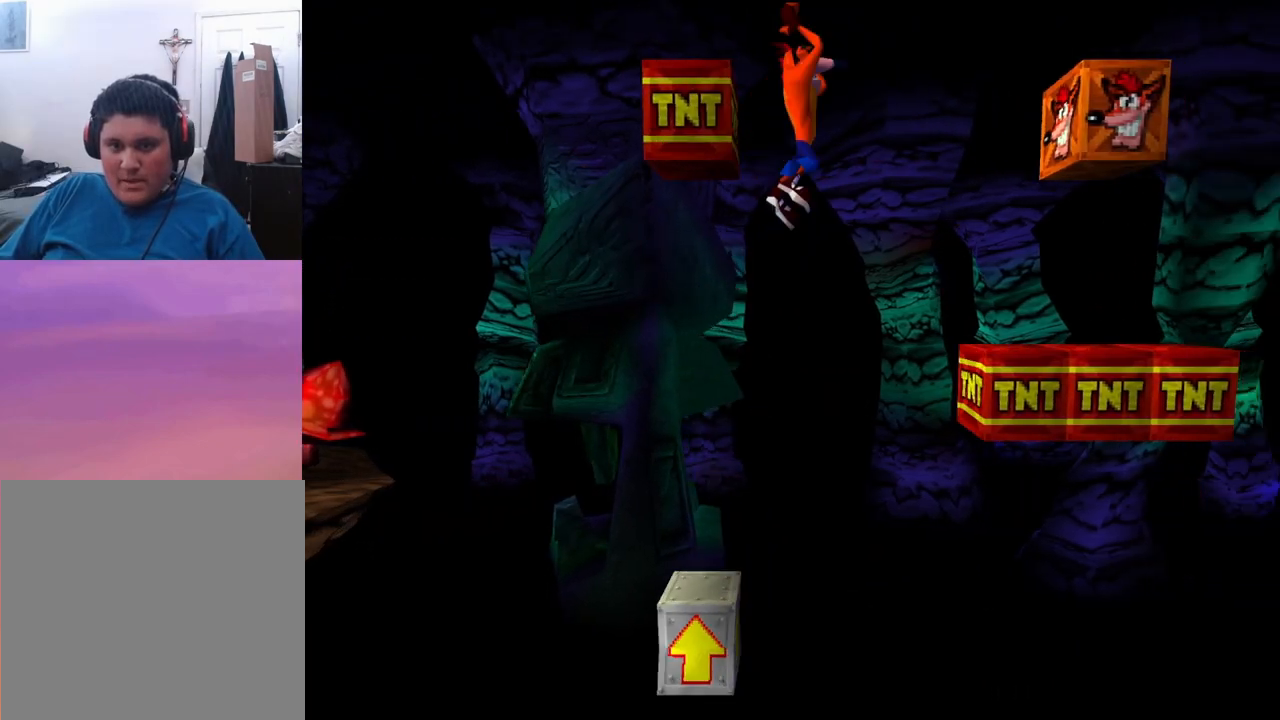
{"buttons": ["CROSS"], "left_stick": "center", "events": [[433, "DPAD_RIGHT", "up"]]}
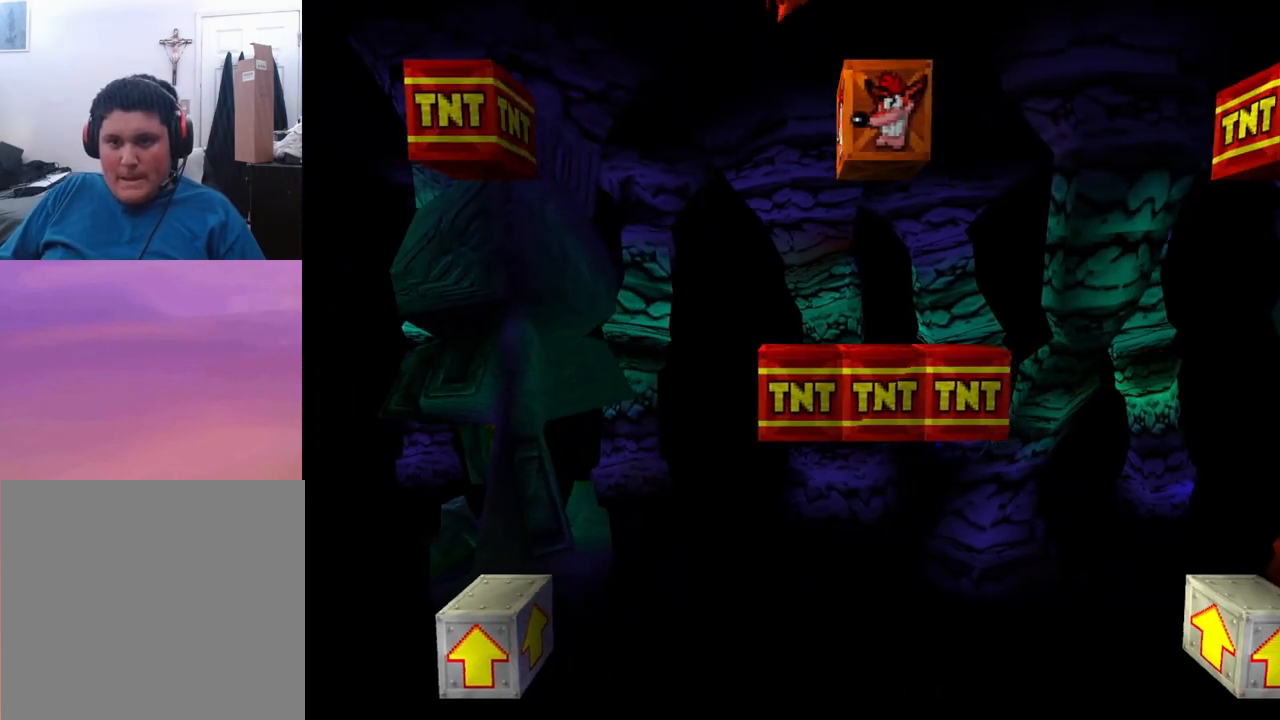
{"buttons": ["CROSS"], "left_stick": "center", "events": [[100, "DPAD_LEFT", "down"], [367, "DPAD_LEFT", "up"]]}
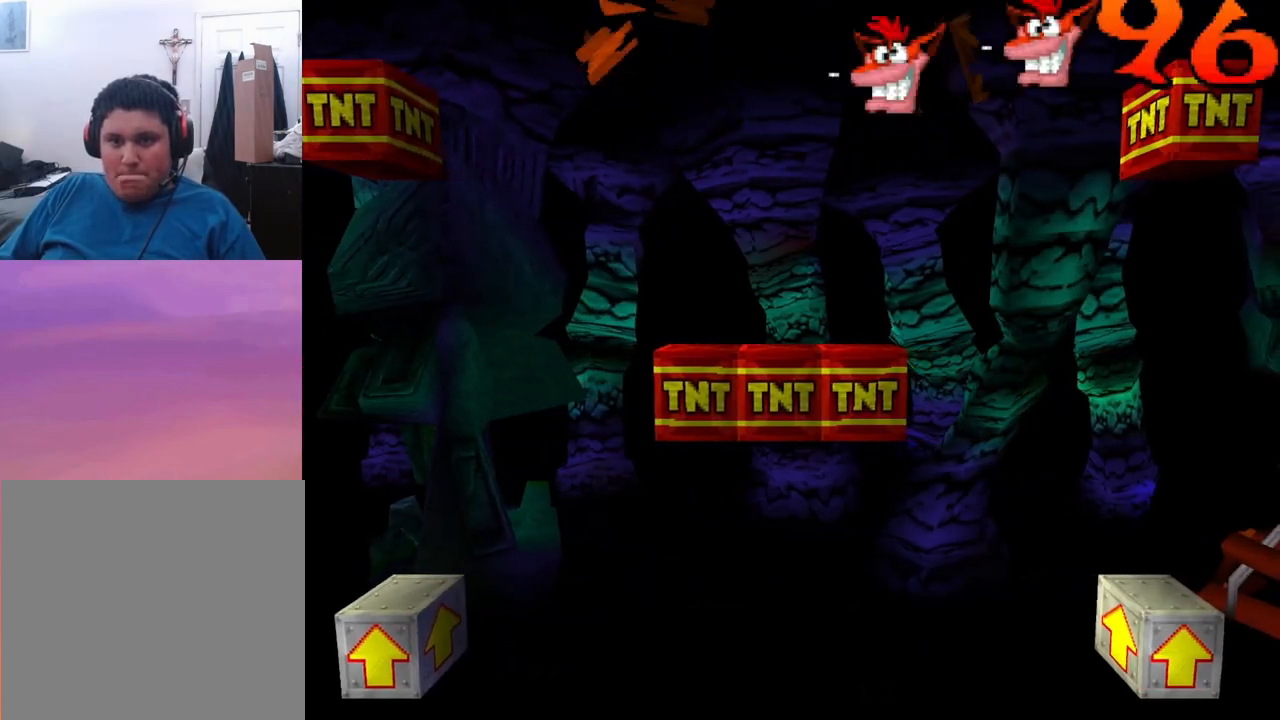
{"buttons": ["CROSS"], "left_stick": "center", "events": []}
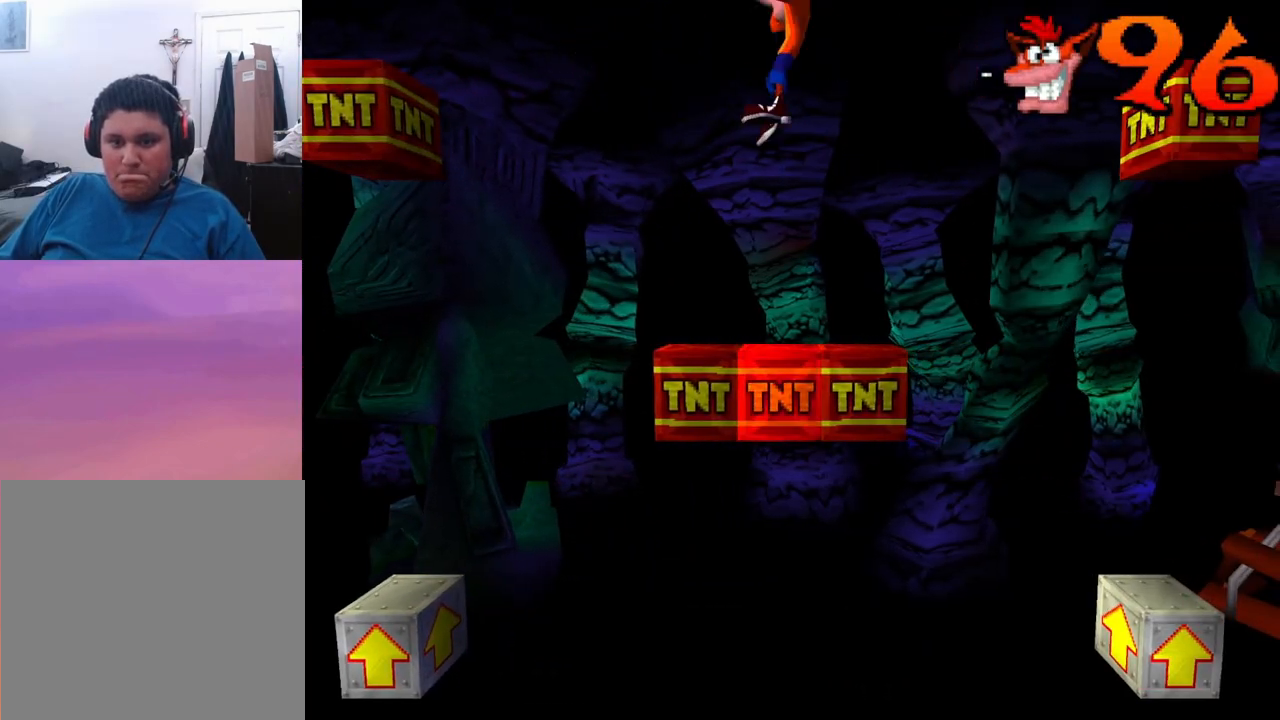
{"buttons": ["CROSS"], "left_stick": "center", "events": []}
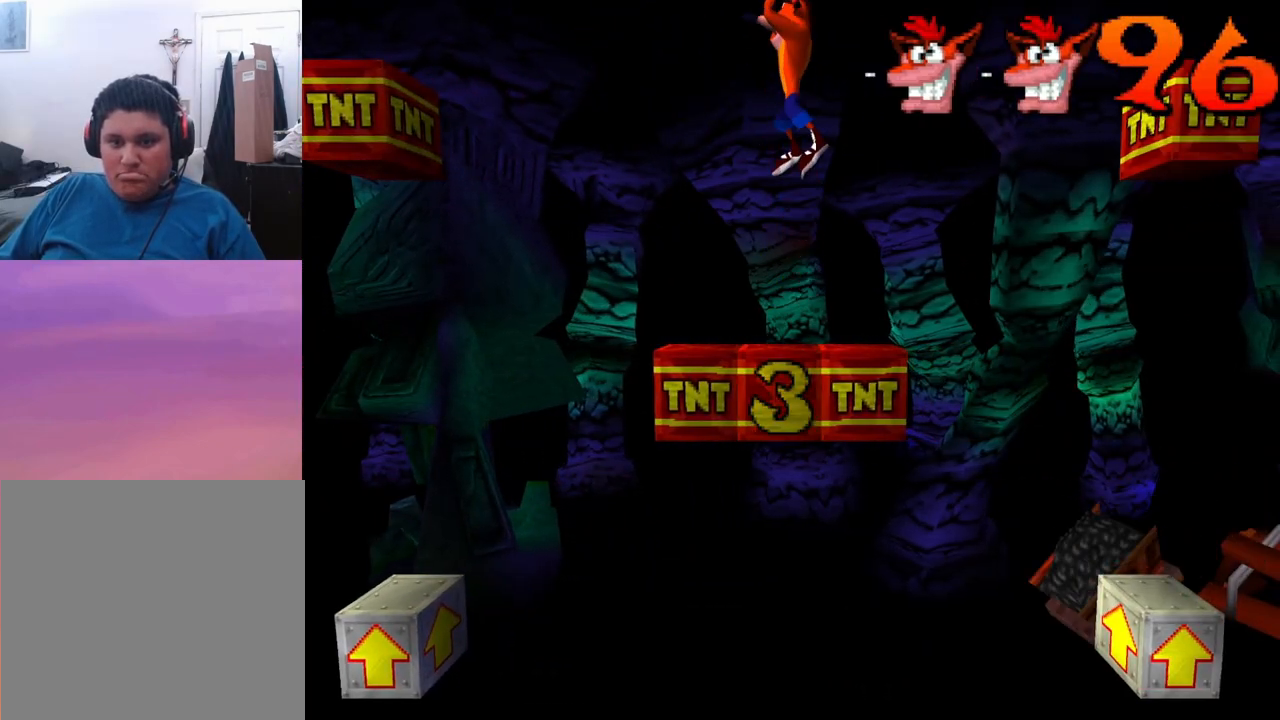
{"buttons": ["CROSS"], "left_stick": "center", "events": []}
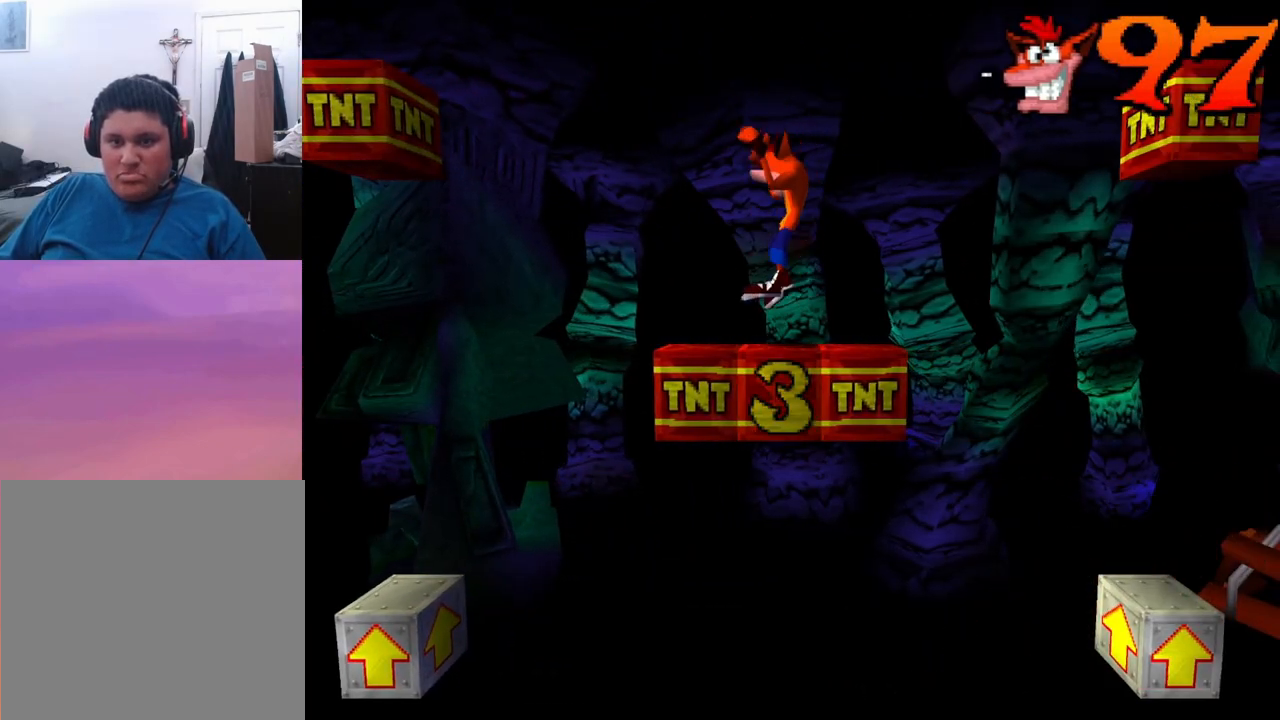
{"buttons": ["DPAD_RIGHT"], "left_stick": "center", "events": [[67, "CROSS", "up"], [100, "DPAD_LEFT", "down"], [200, "DPAD_LEFT", "up"], [500, "DPAD_RIGHT", "down"]]}
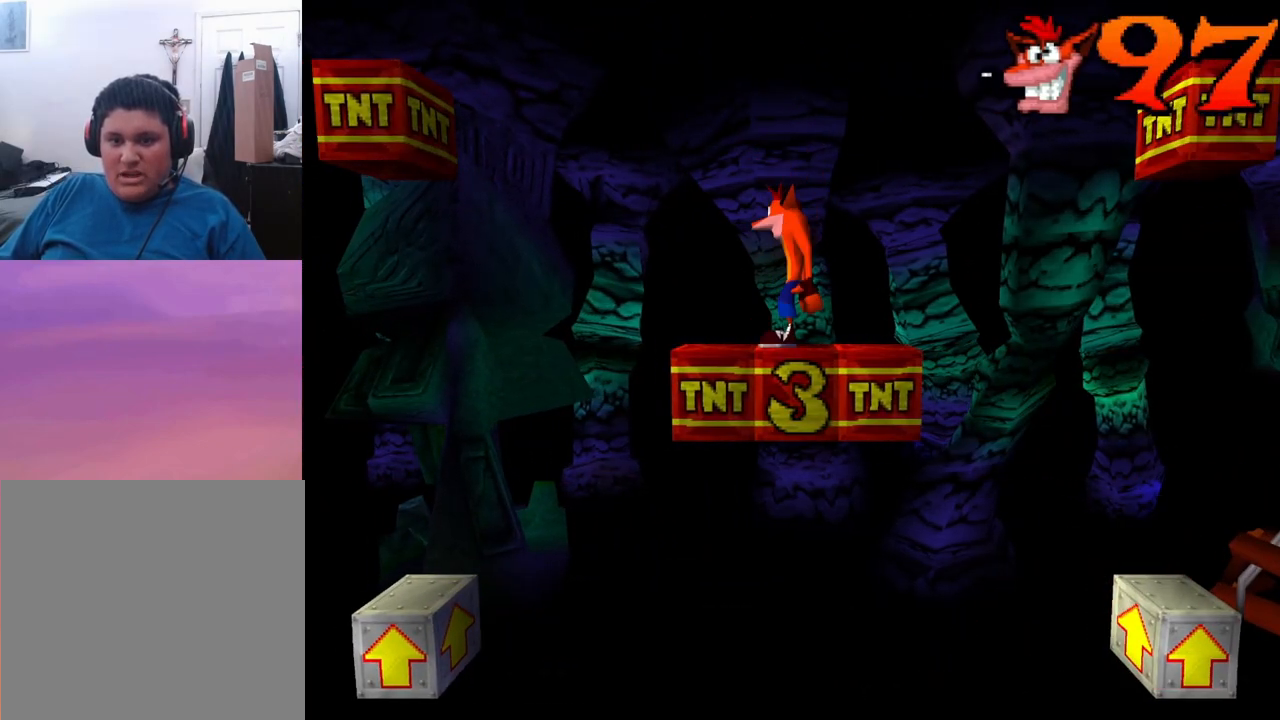
{"buttons": ["DPAD_RIGHT"], "left_stick": "center", "events": [[333, "CROSS", "down"], [433, "CROSS", "up"]]}
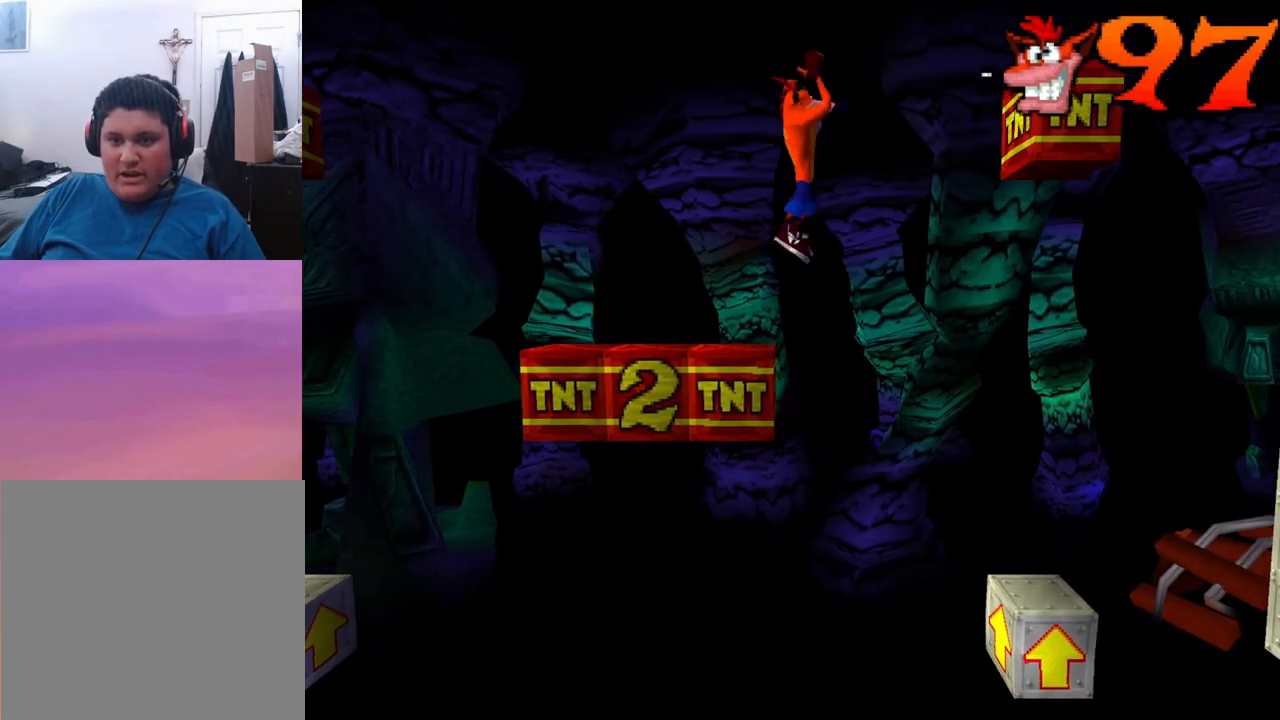
{"buttons": [], "left_stick": "center", "events": [[167, "DPAD_RIGHT", "up"]]}
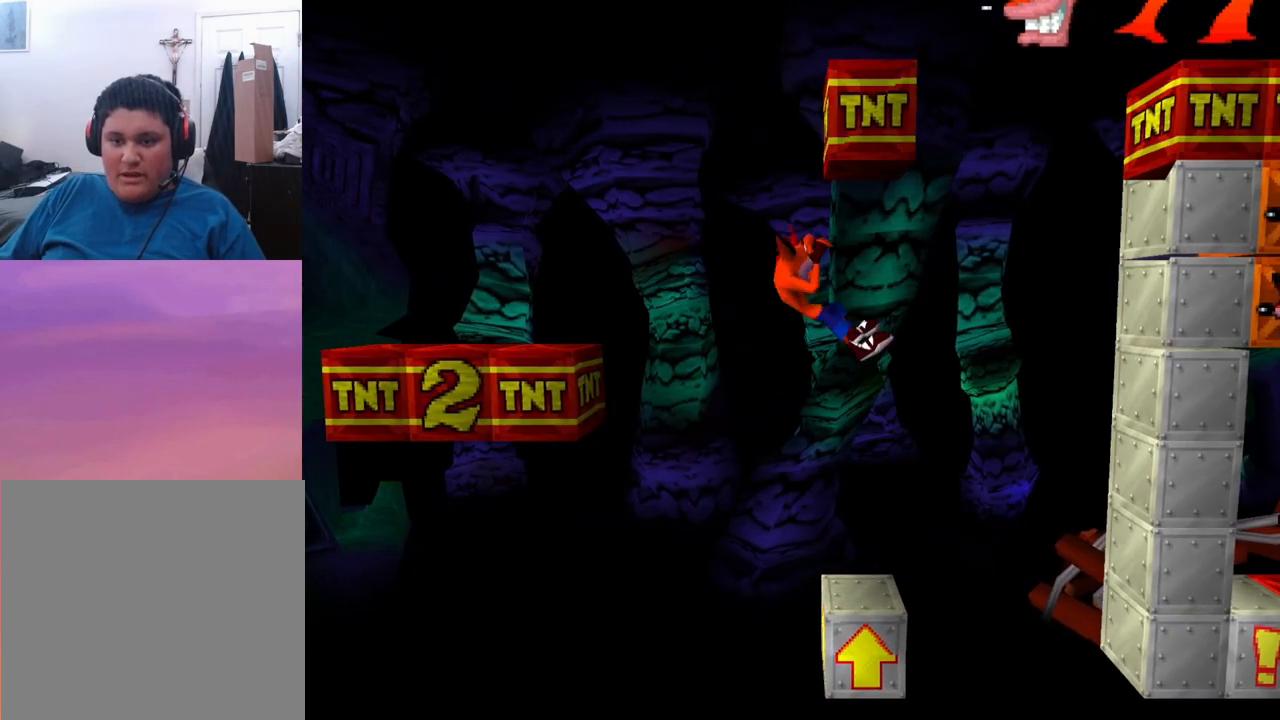
{"buttons": ["CROSS"], "left_stick": "center", "events": [[67, "DPAD_LEFT", "down"], [133, "CROSS", "down"], [267, "DPAD_LEFT", "up"]]}
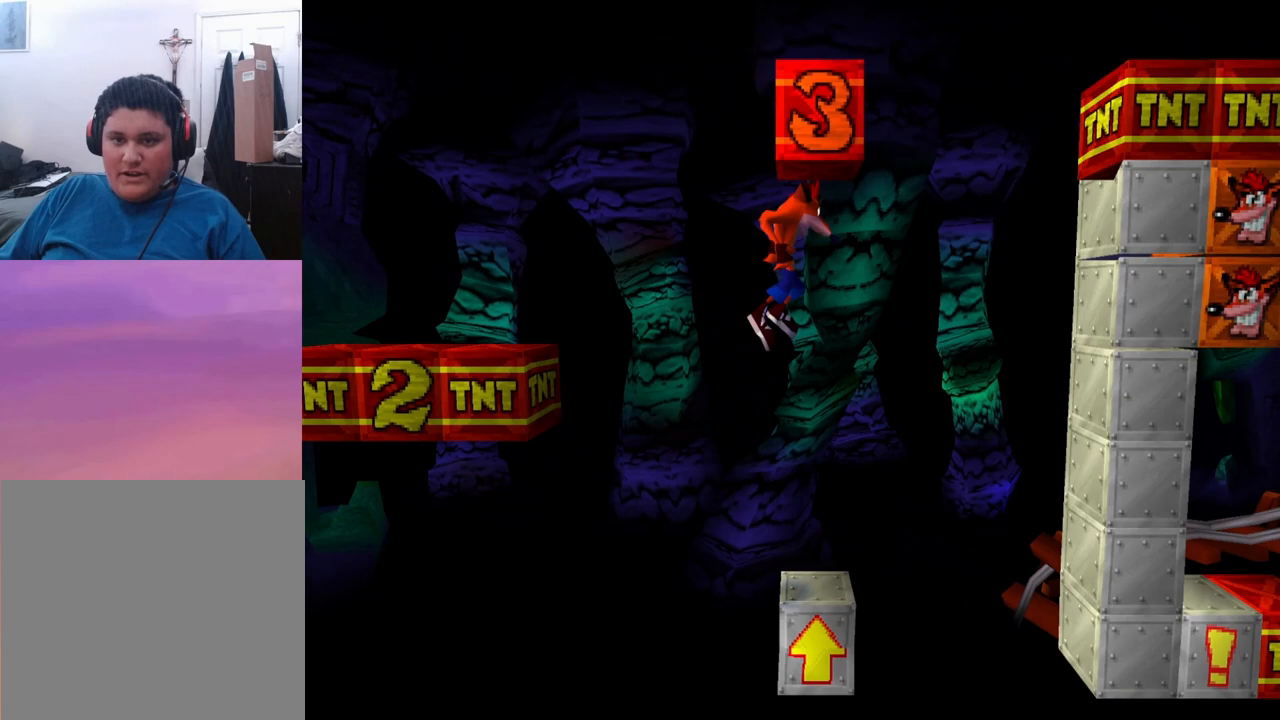
{"buttons": ["CROSS", "DPAD_LEFT"], "left_stick": "center", "events": [[133, "DPAD_RIGHT", "down"], [367, "DPAD_RIGHT", "up"], [433, "DPAD_LEFT", "down"]]}
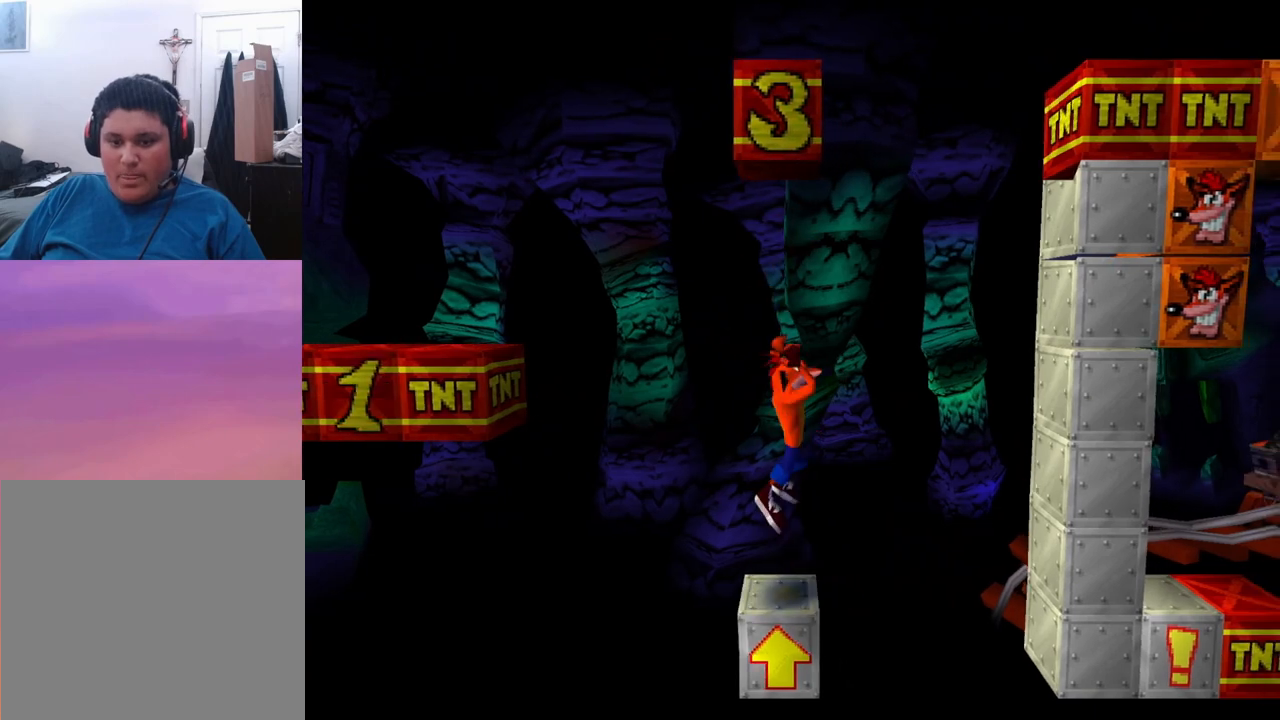
{"buttons": ["CROSS"], "left_stick": "center", "events": [[133, "DPAD_LEFT", "up"], [300, "DPAD_RIGHT", "down"], [500, "DPAD_RIGHT", "up"]]}
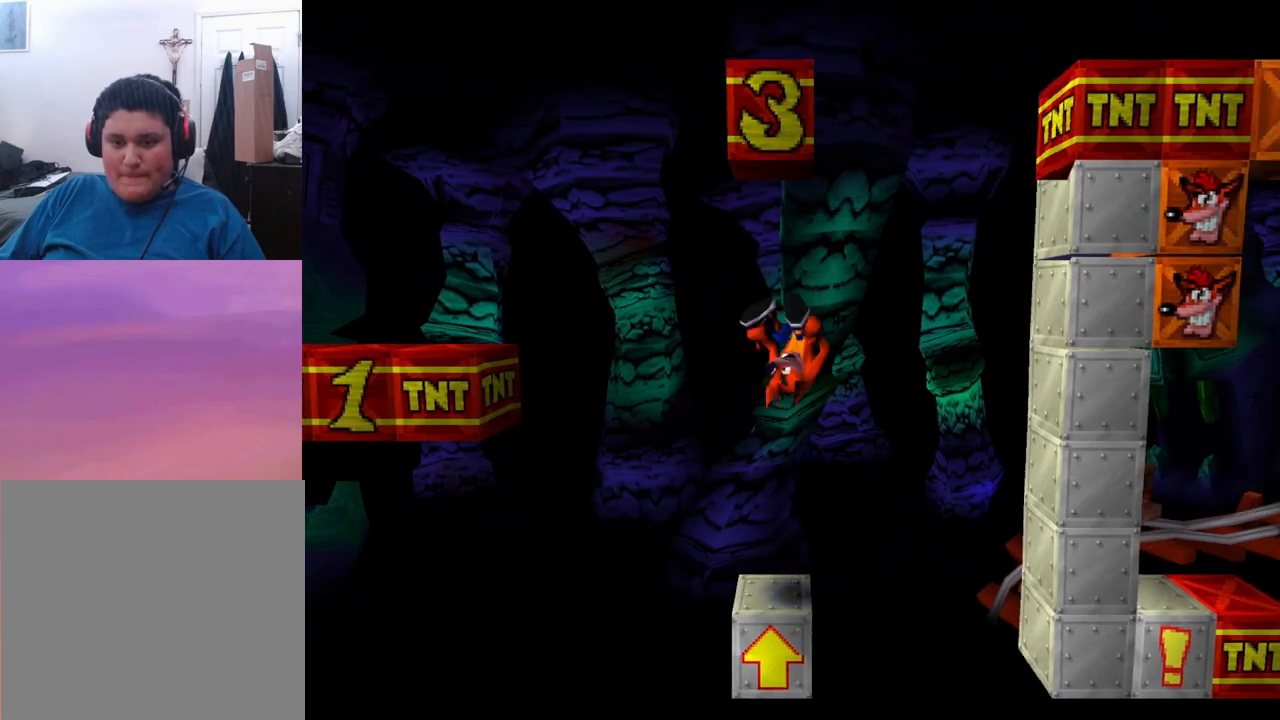
{"buttons": ["CROSS", "DPAD_RIGHT"], "left_stick": "center", "events": [[67, "DPAD_RIGHT", "down"]]}
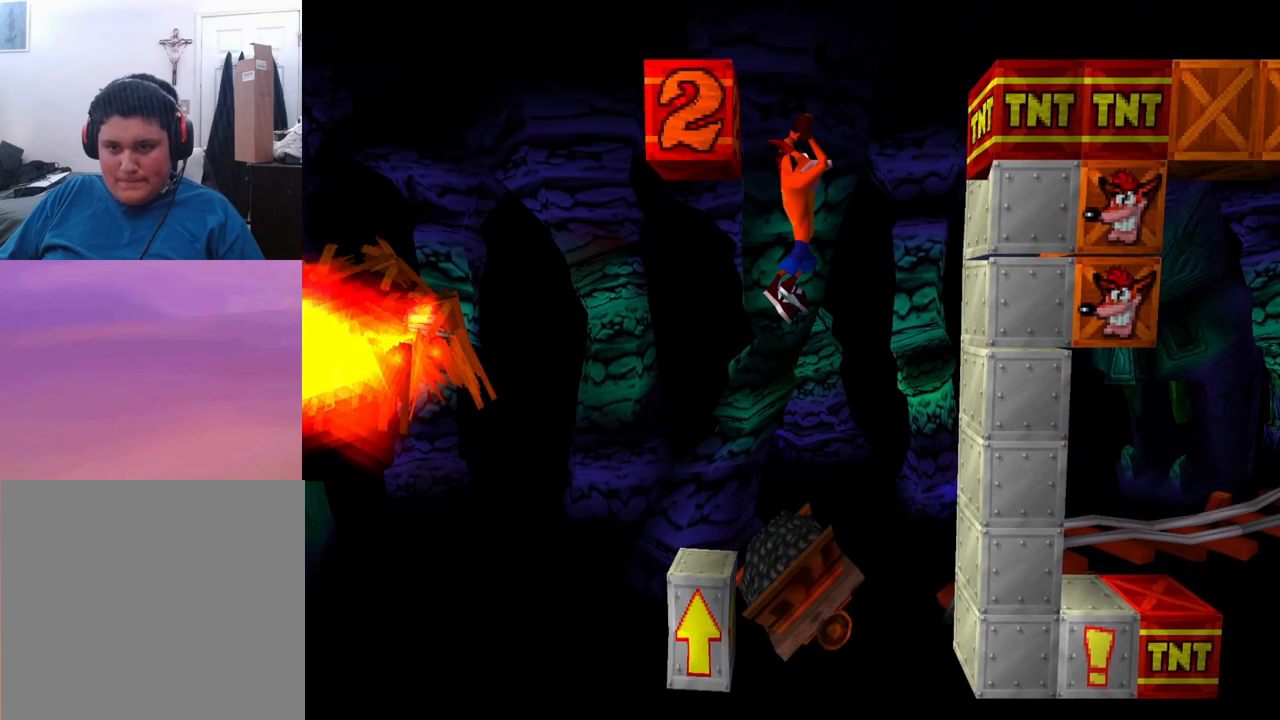
{"buttons": ["CROSS", "DPAD_LEFT"], "left_stick": "center", "events": [[367, "DPAD_RIGHT", "up"], [467, "DPAD_LEFT", "down"]]}
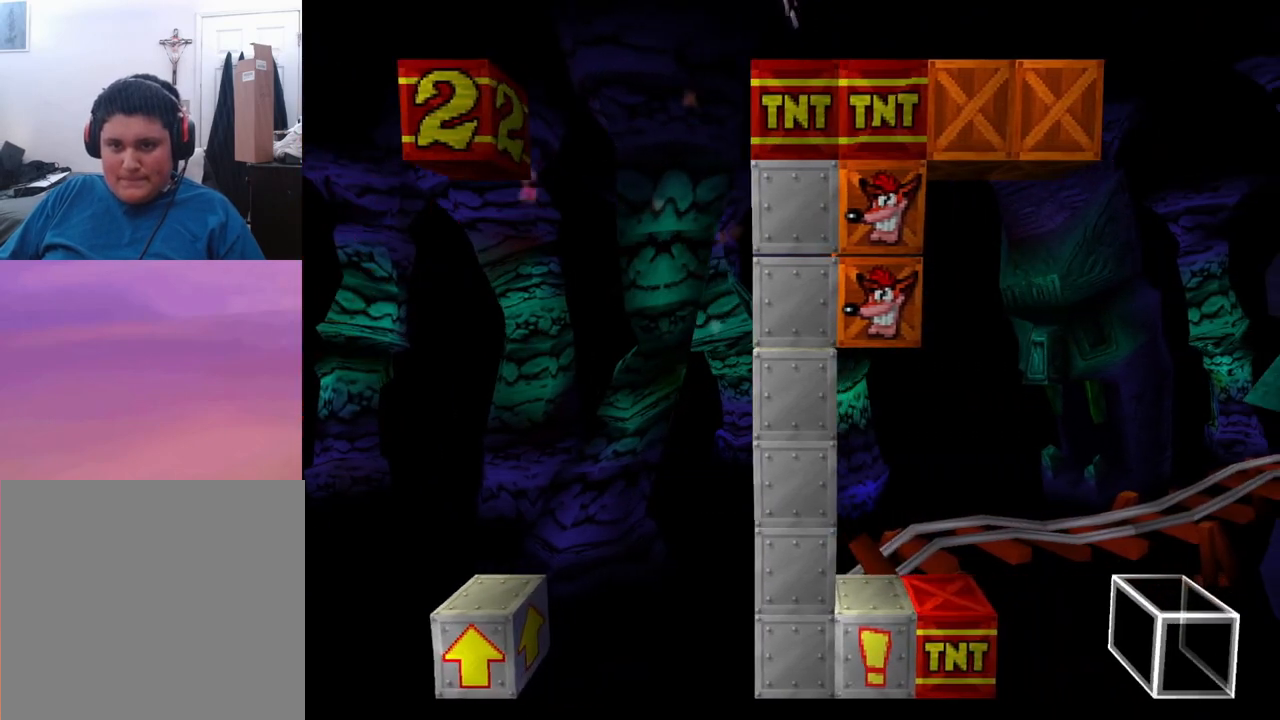
{"buttons": ["CROSS", "DPAD_LEFT"], "left_stick": "center", "events": [[167, "DPAD_LEFT", "up"], [500, "DPAD_LEFT", "down"]]}
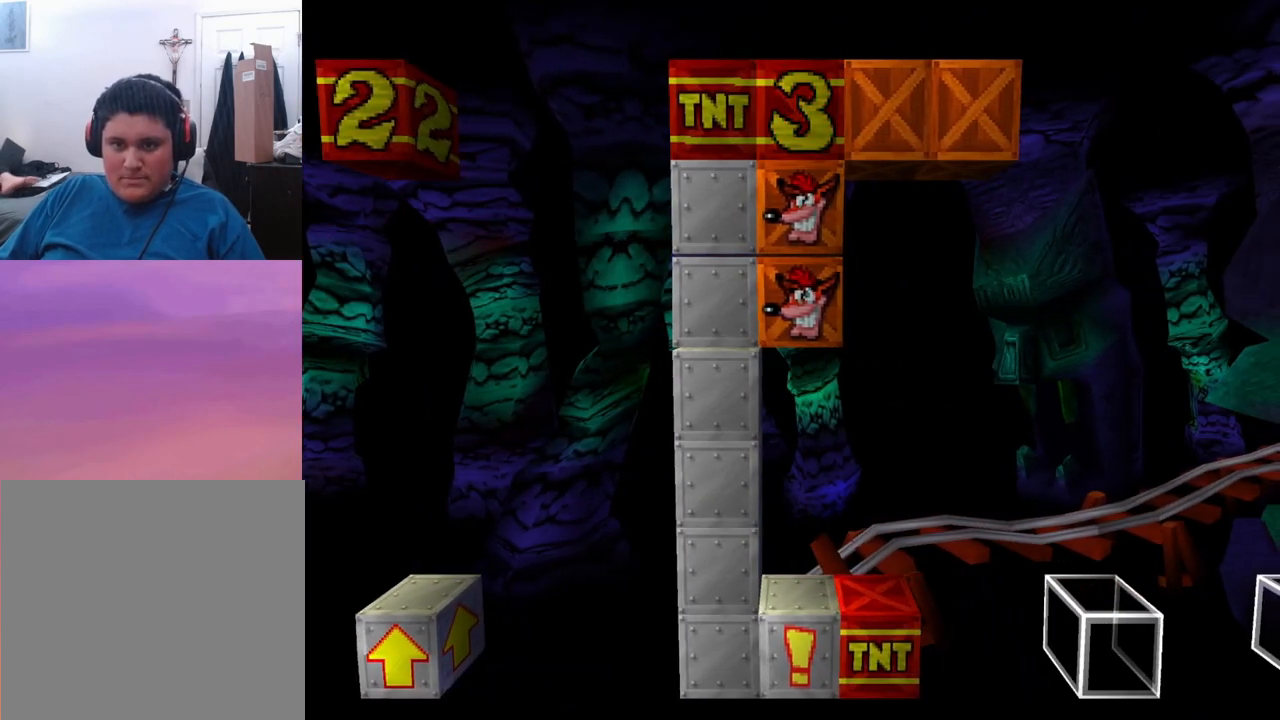
{"buttons": ["DPAD_RIGHT"], "left_stick": "center", "events": [[200, "DPAD_LEFT", "up"], [300, "CROSS", "up"], [433, "DPAD_RIGHT", "down"]]}
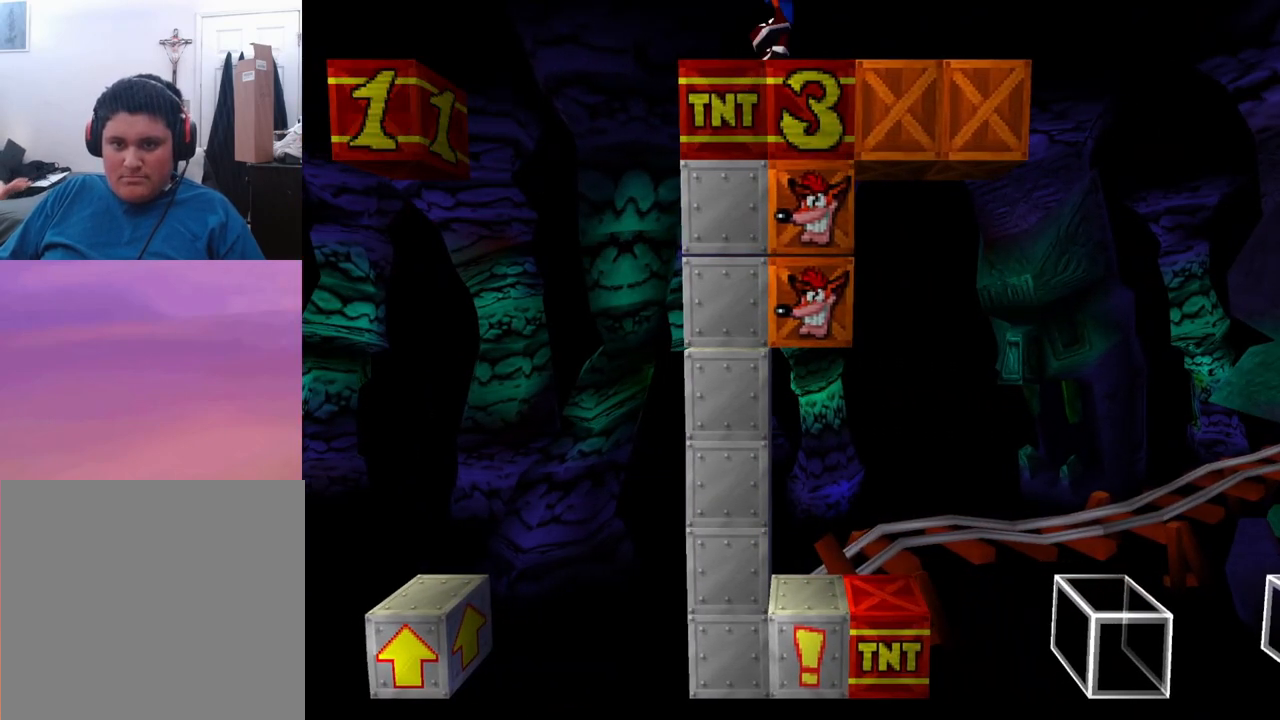
{"buttons": [], "left_stick": "center", "events": [[133, "DPAD_RIGHT", "up"], [300, "DPAD_RIGHT", "down"], [400, "DPAD_RIGHT", "up"]]}
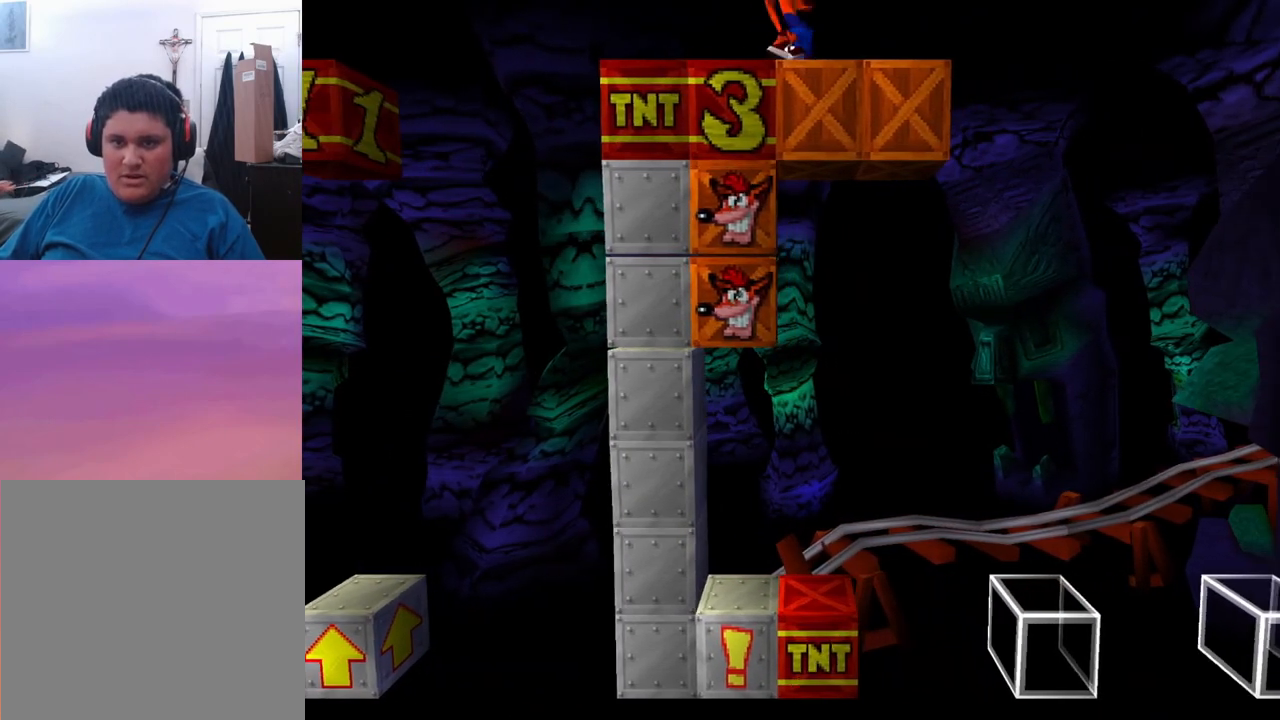
{"buttons": [], "left_stick": "center", "events": [[167, "CROSS", "down"], [200, "CROSS", "up"], [267, "DPAD_RIGHT", "down"], [433, "DPAD_RIGHT", "up"]]}
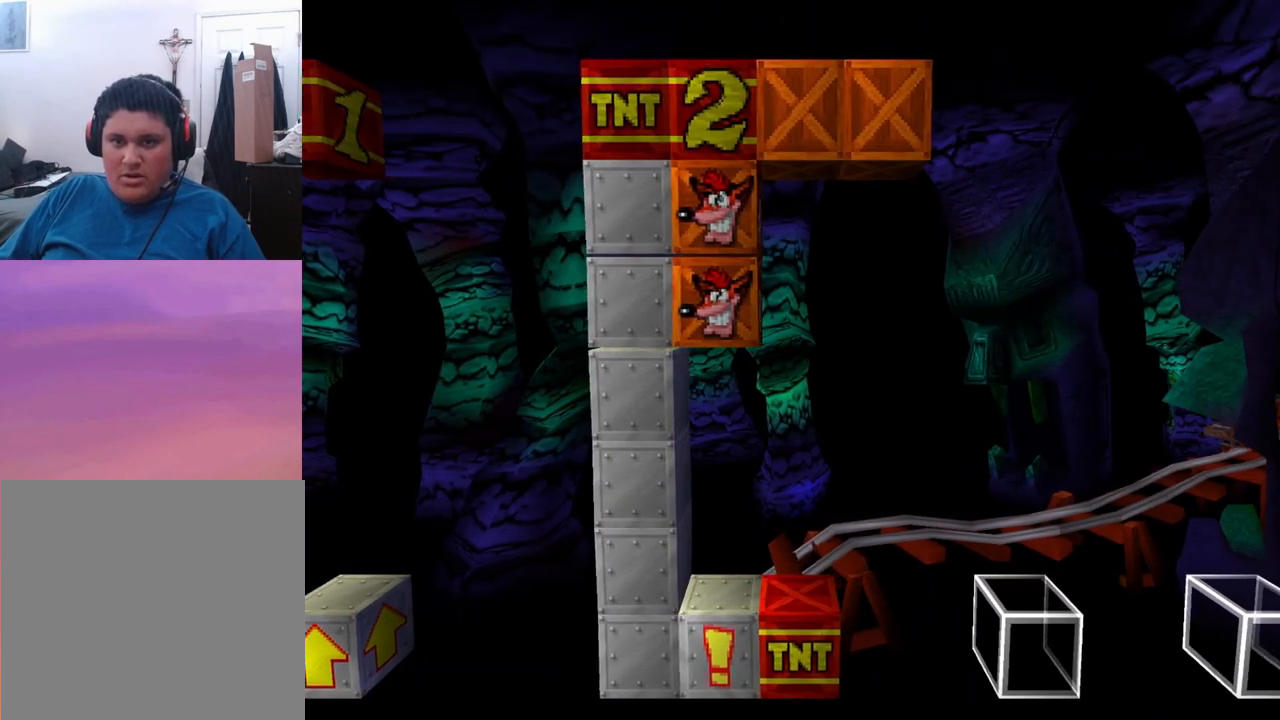
{"buttons": [], "left_stick": "center", "events": [[300, "DPAD_RIGHT", "down"], [500, "DPAD_RIGHT", "up"]]}
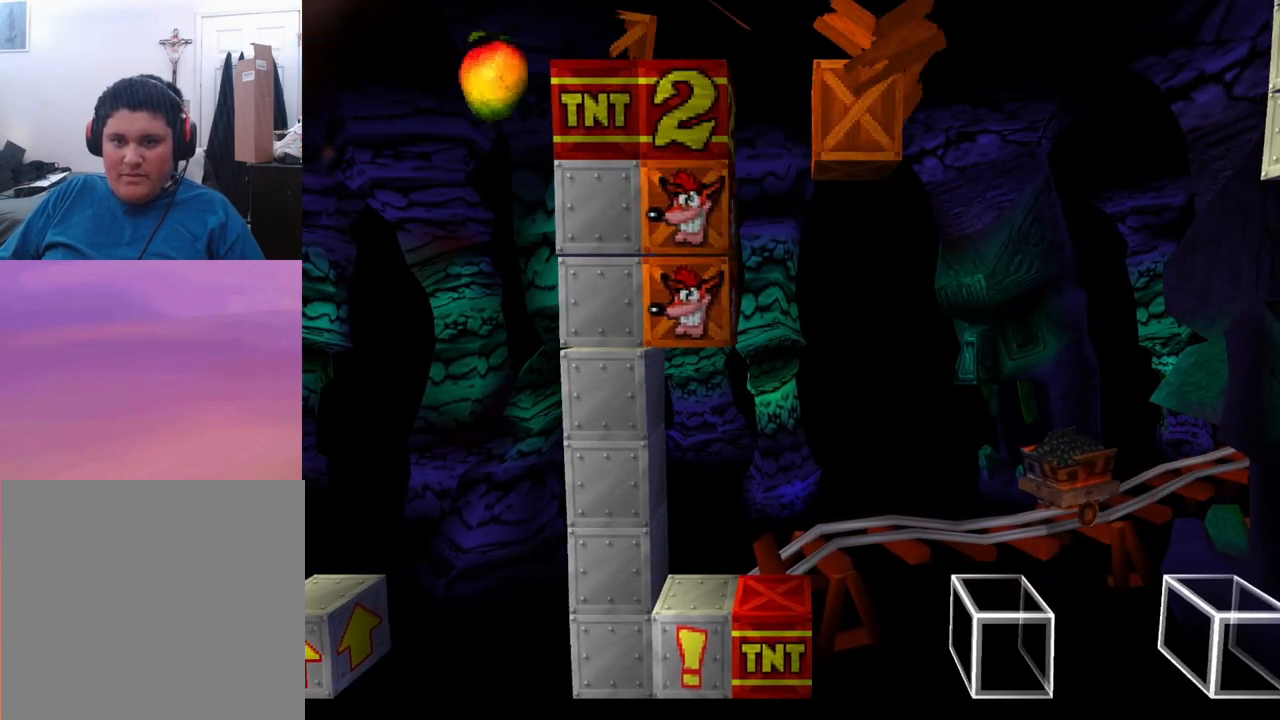
{"buttons": ["DPAD_LEFT"], "left_stick": "center", "events": [[467, "DPAD_LEFT", "down"]]}
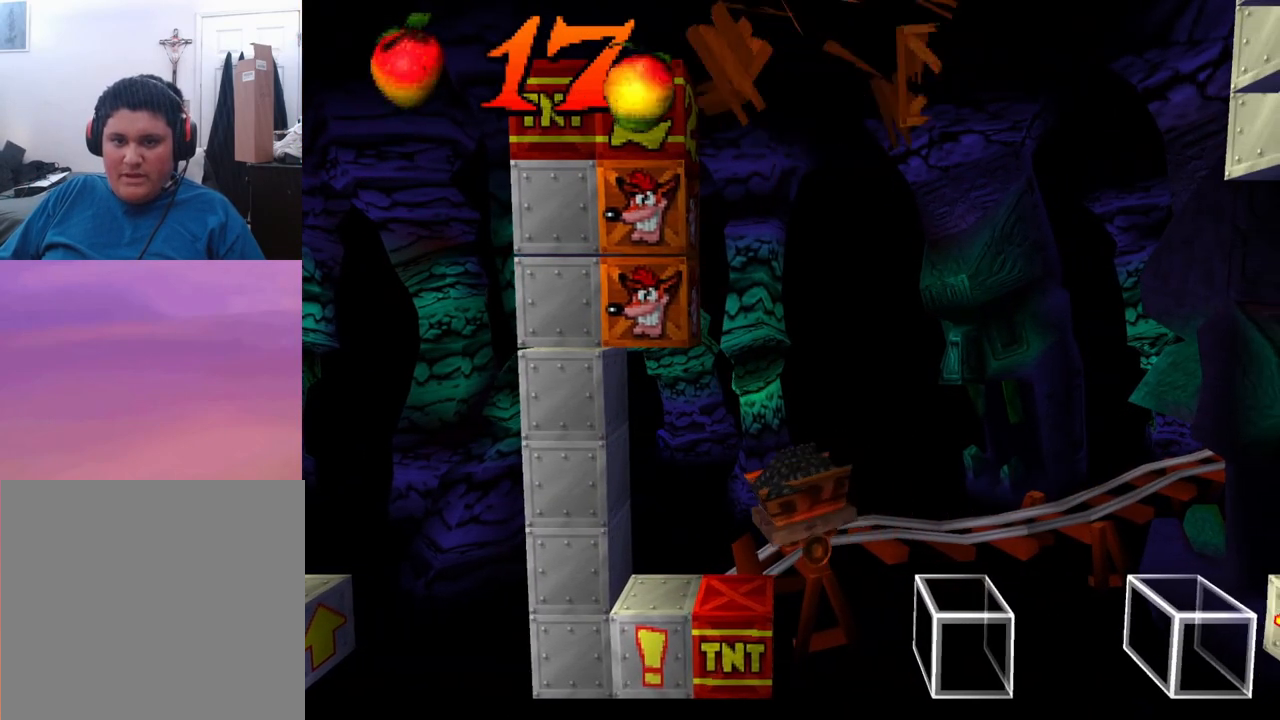
{"buttons": ["DPAD_LEFT"], "left_stick": "center", "events": [[100, "DPAD_LEFT", "up"], [300, "DPAD_LEFT", "down"]]}
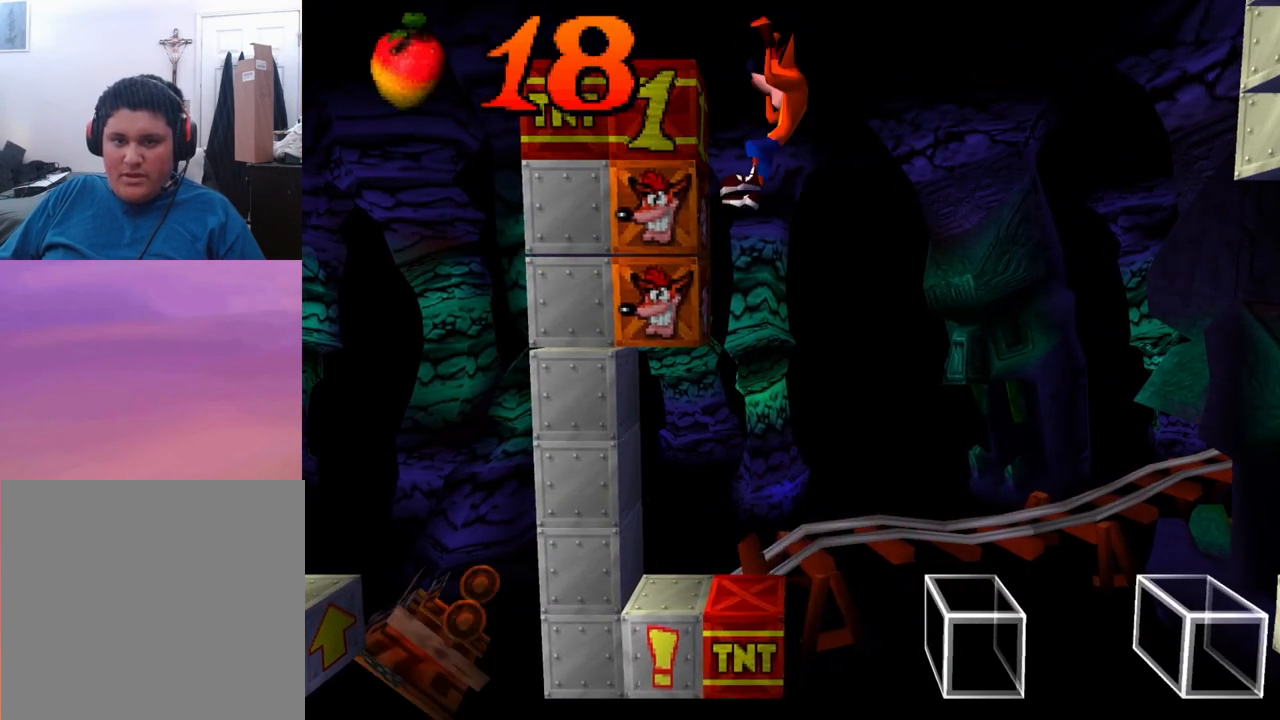
{"buttons": ["CROSS"], "left_stick": "center", "events": [[333, "CROSS", "down"], [367, "DPAD_LEFT", "up"]]}
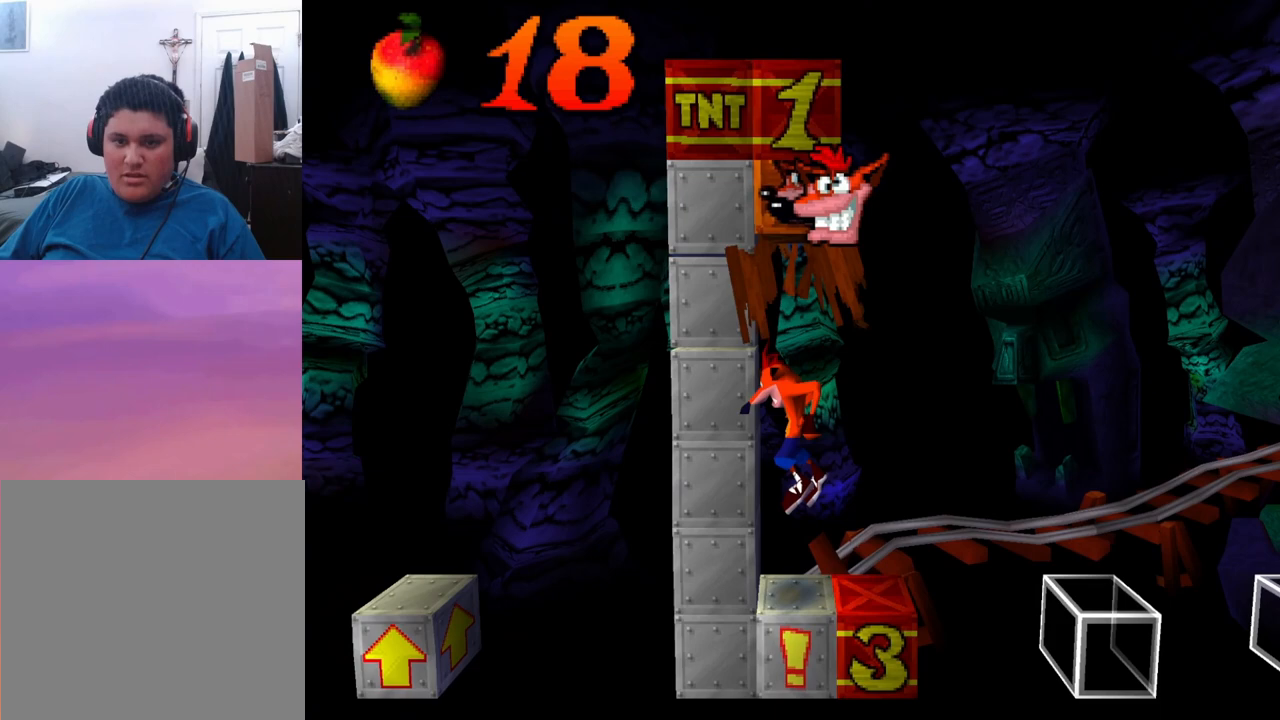
{"buttons": ["CROSS"], "left_stick": "center", "events": []}
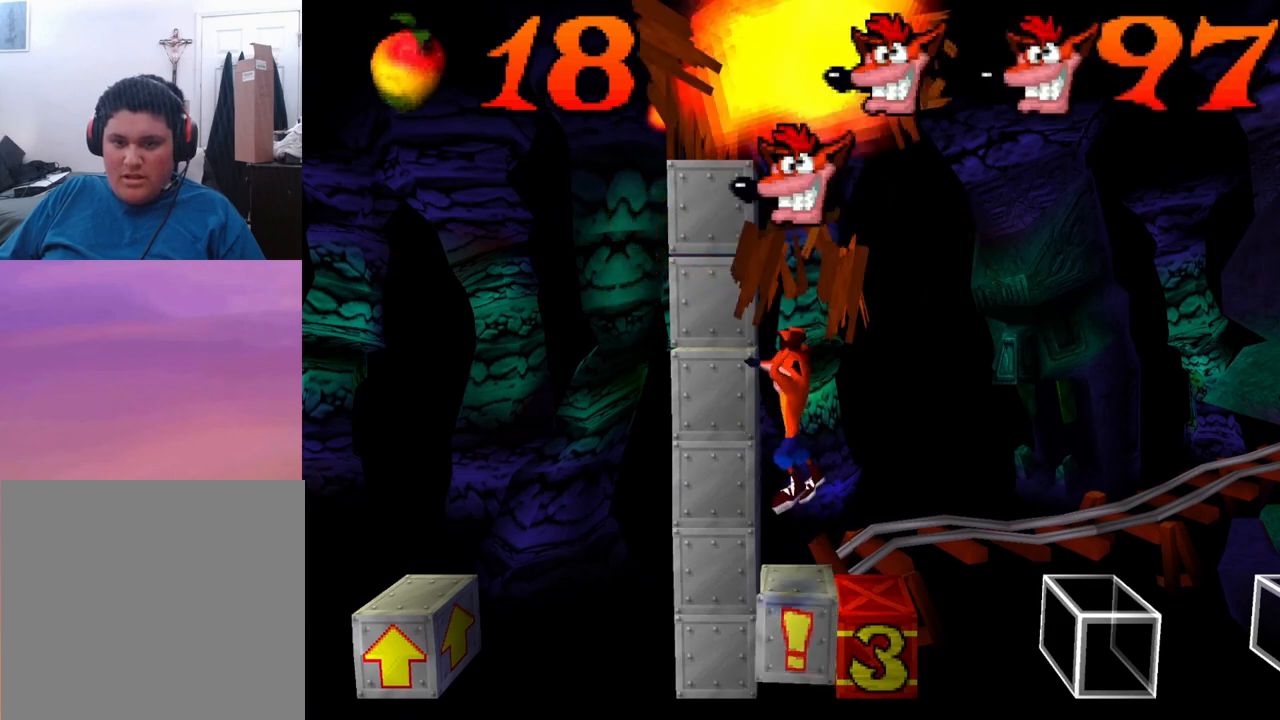
{"buttons": [], "left_stick": "center", "events": [[167, "CROSS", "up"]]}
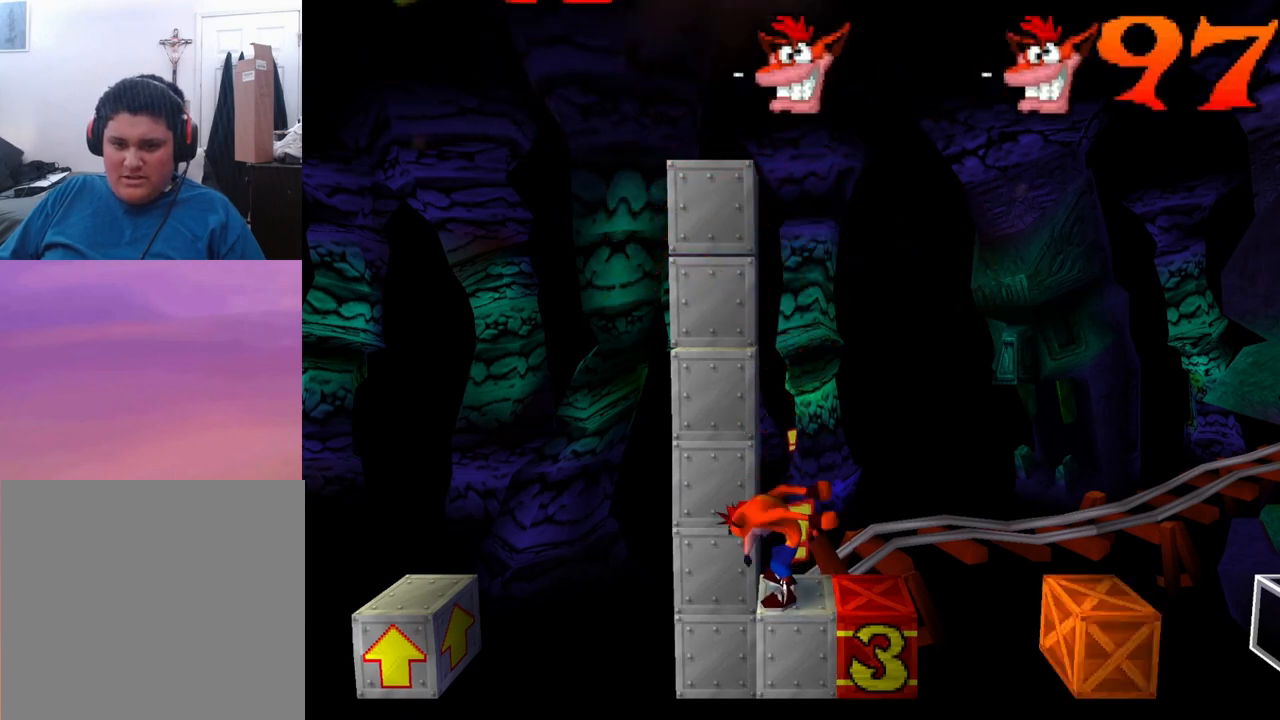
{"buttons": ["DPAD_RIGHT"], "left_stick": "center", "events": [[500, "DPAD_RIGHT", "down"]]}